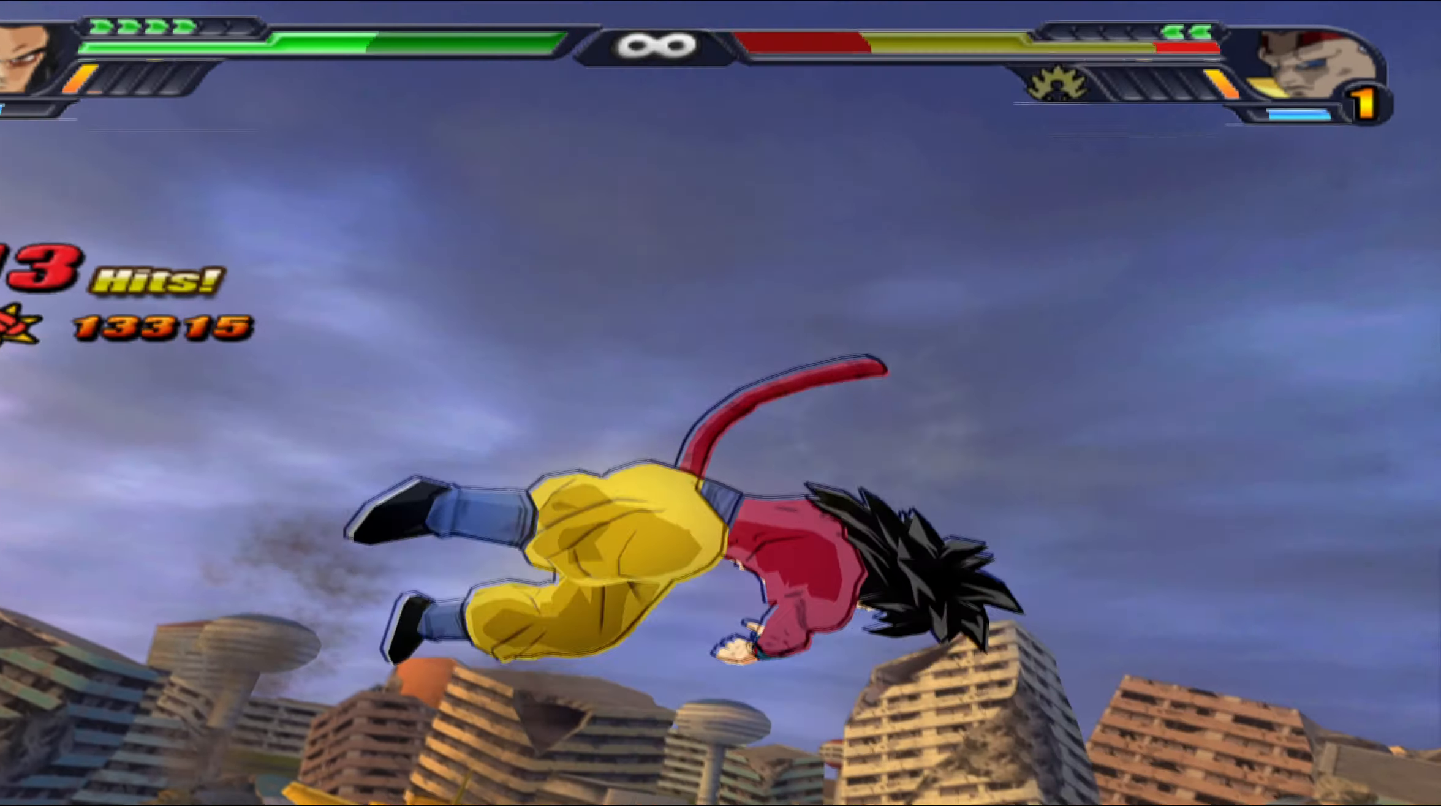
Gameplay with a controller (Xbox layout); each line is a JSON object with the inputs held at the frame after it. "events" lists button and stick changes between this image and that frame as [ms after this image, input, new state], when the widget could be followed in between.
{"buttons": ["L2"], "left_stick": "center", "right_stick": "center", "events": [[150, "L2", "down"]]}
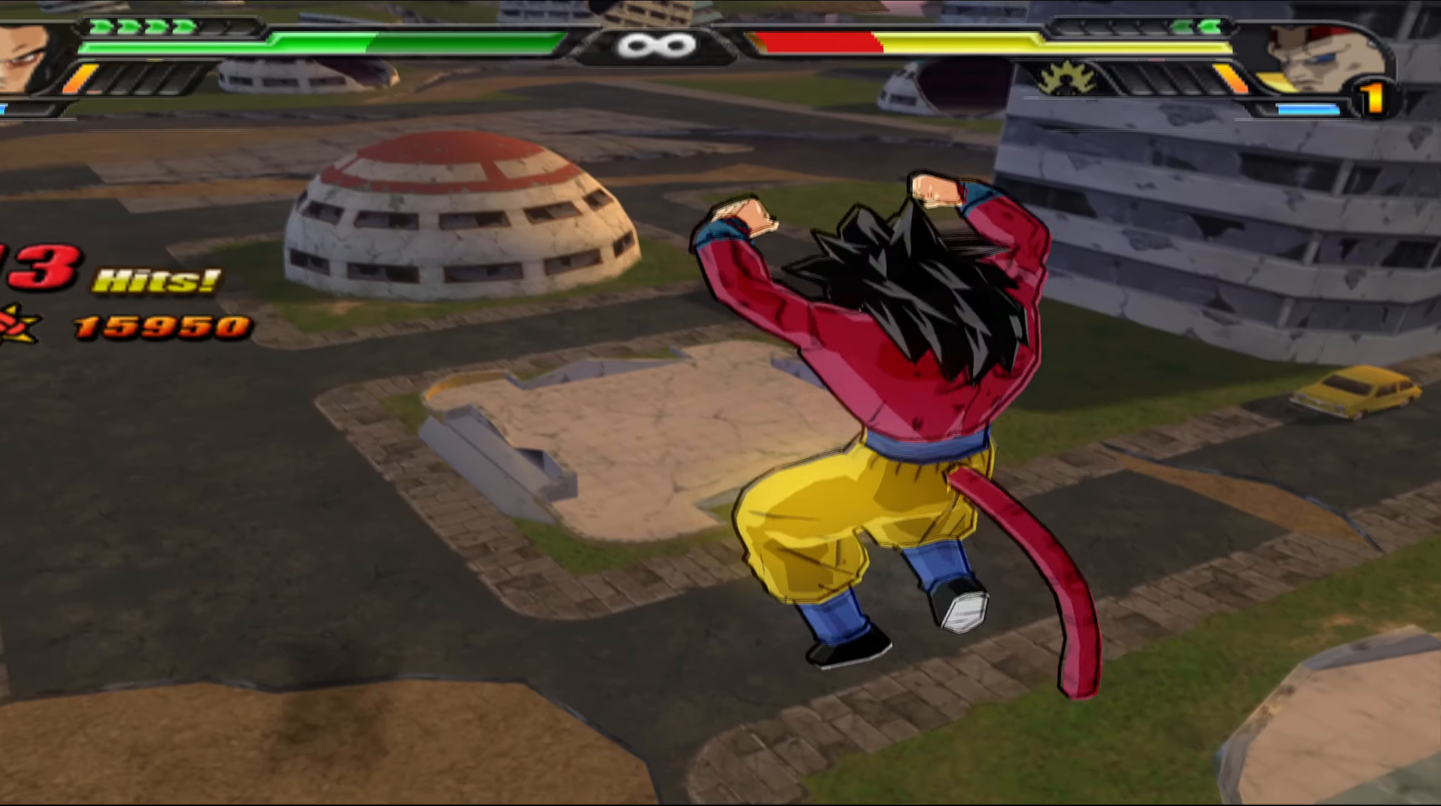
{"buttons": ["L2"], "left_stick": "center", "right_stick": "center", "events": []}
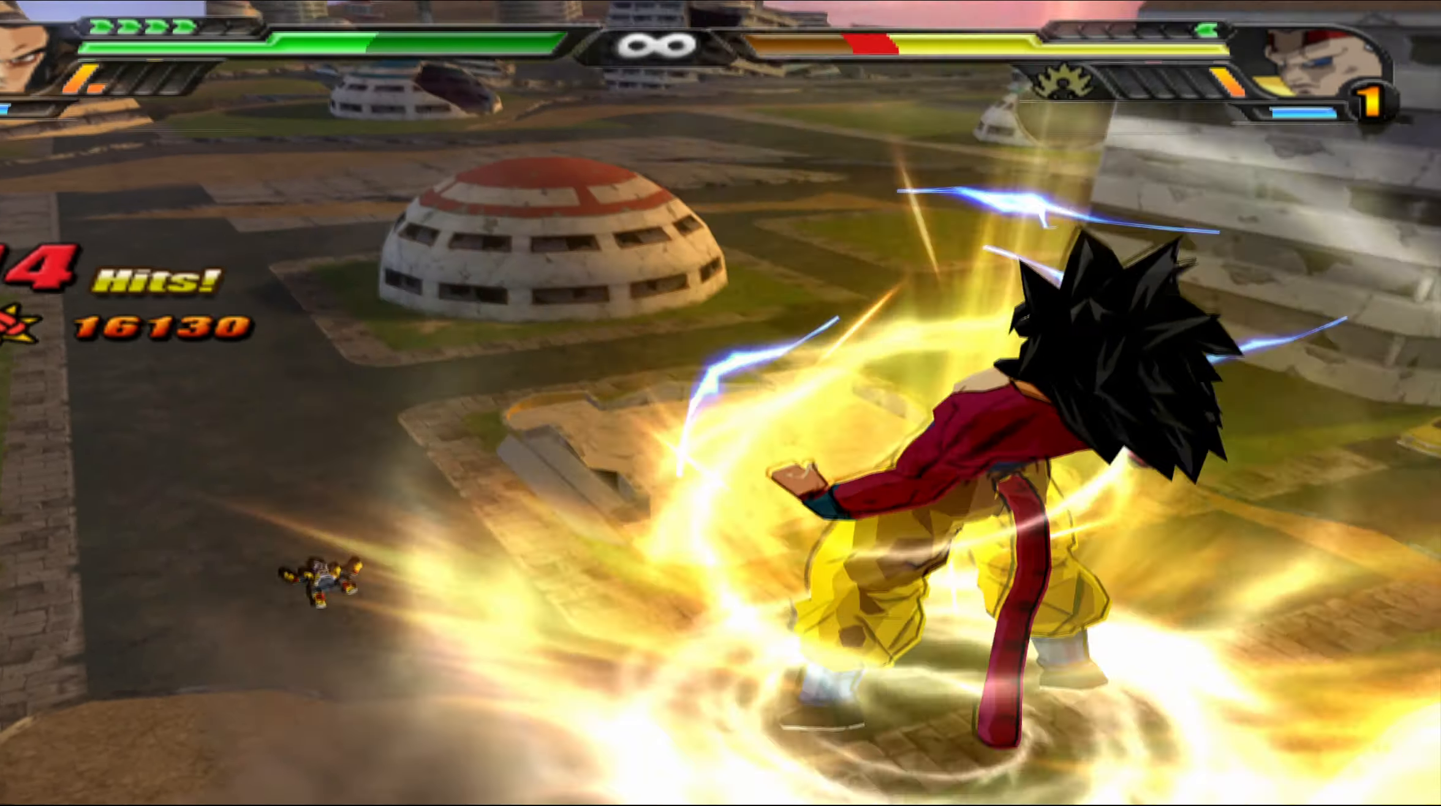
{"buttons": ["L2"], "left_stick": "center", "right_stick": "center", "events": []}
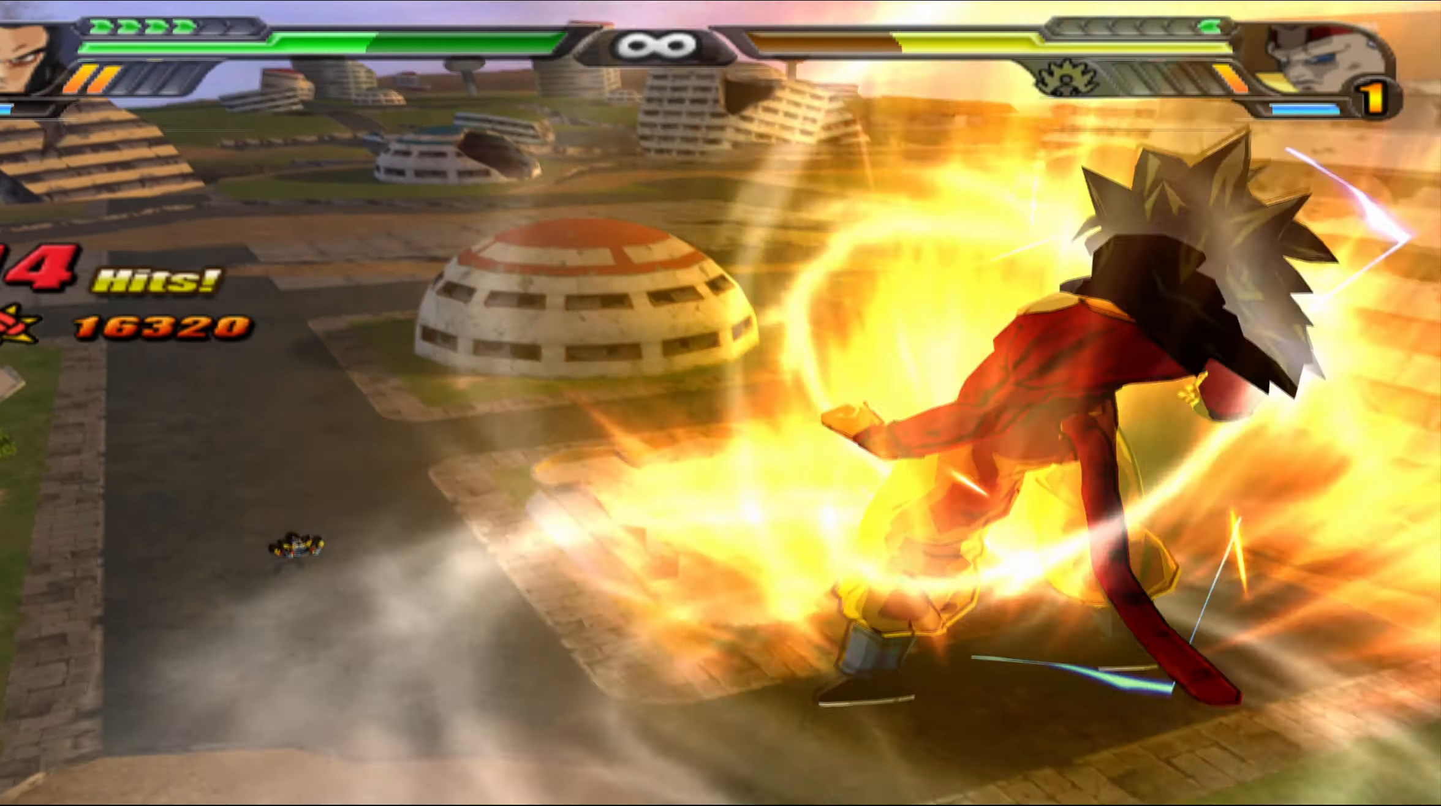
{"buttons": ["L2"], "left_stick": "center", "right_stick": "center", "events": []}
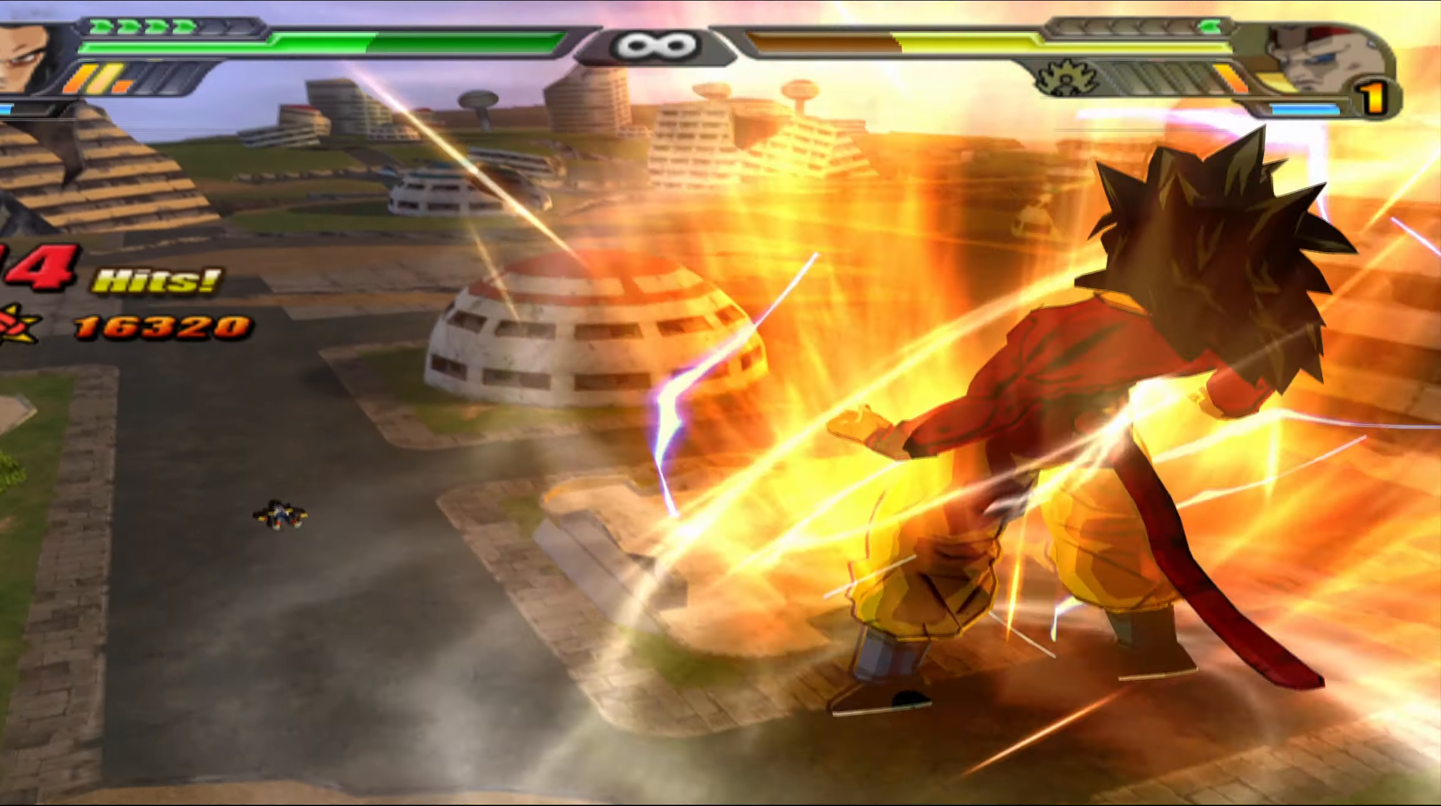
{"buttons": ["L2"], "left_stick": "center", "right_stick": "center", "events": []}
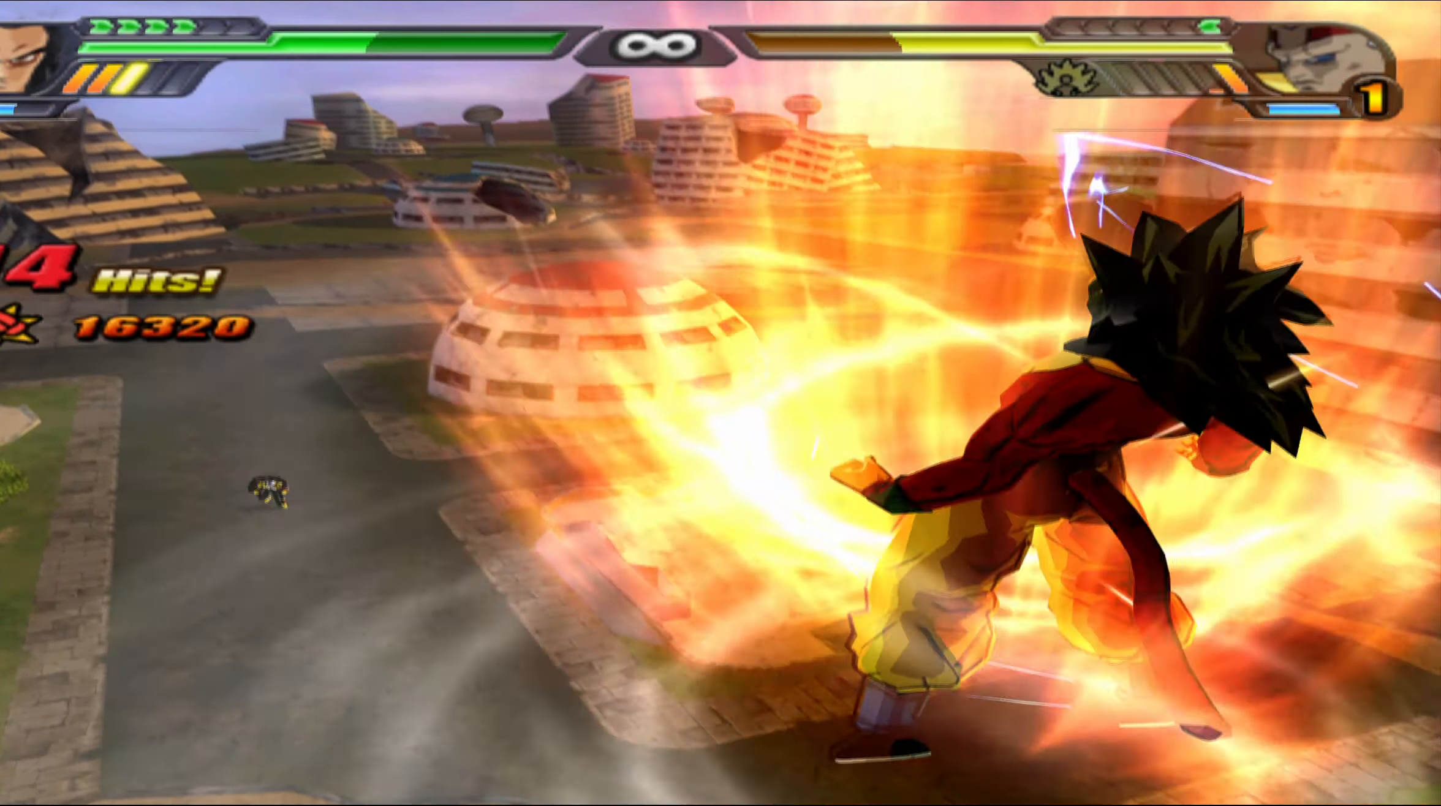
{"buttons": ["L2"], "left_stick": "center", "right_stick": "center", "events": []}
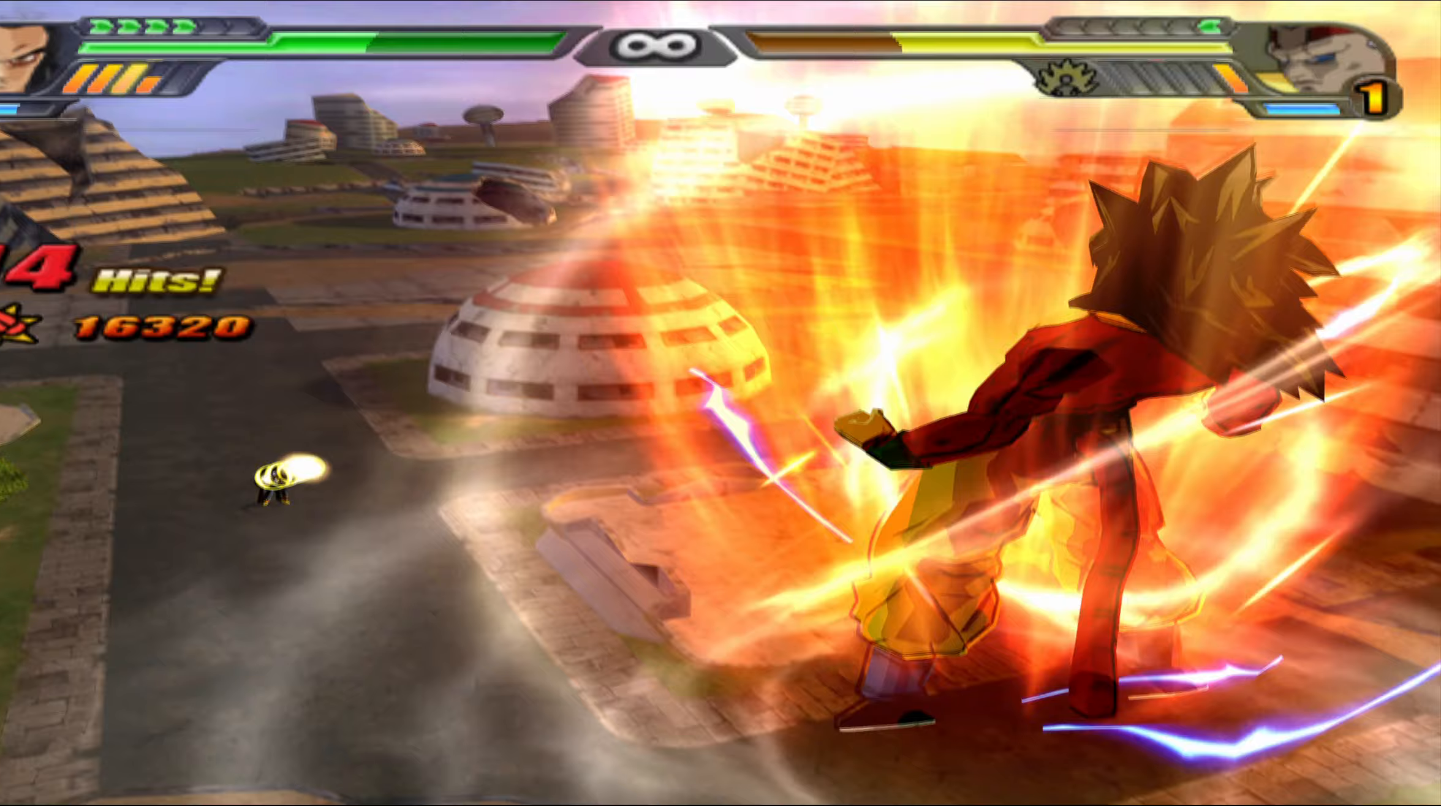
{"buttons": ["L2"], "left_stick": "center", "right_stick": "center", "events": []}
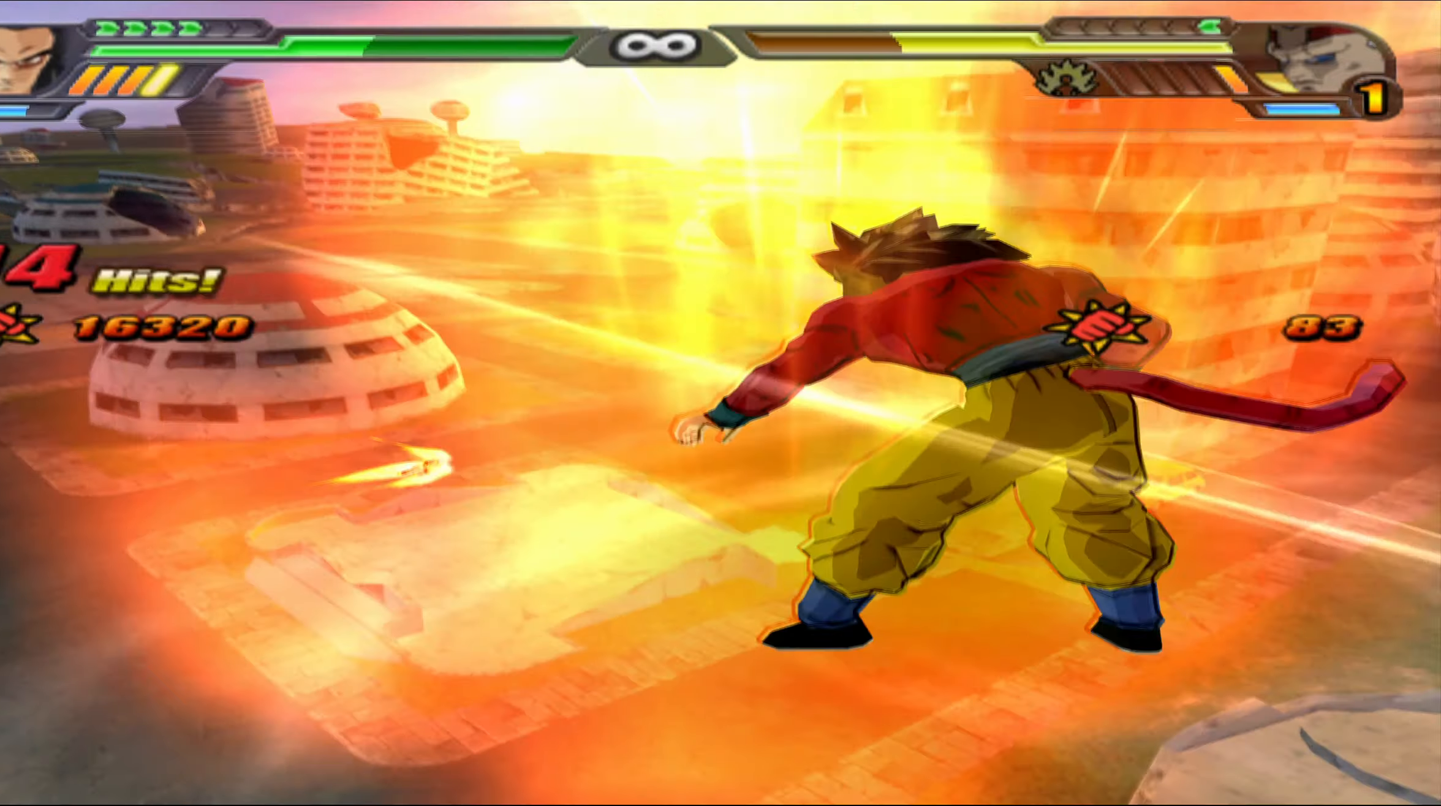
{"buttons": ["L2"], "left_stick": "center", "right_stick": "center", "events": []}
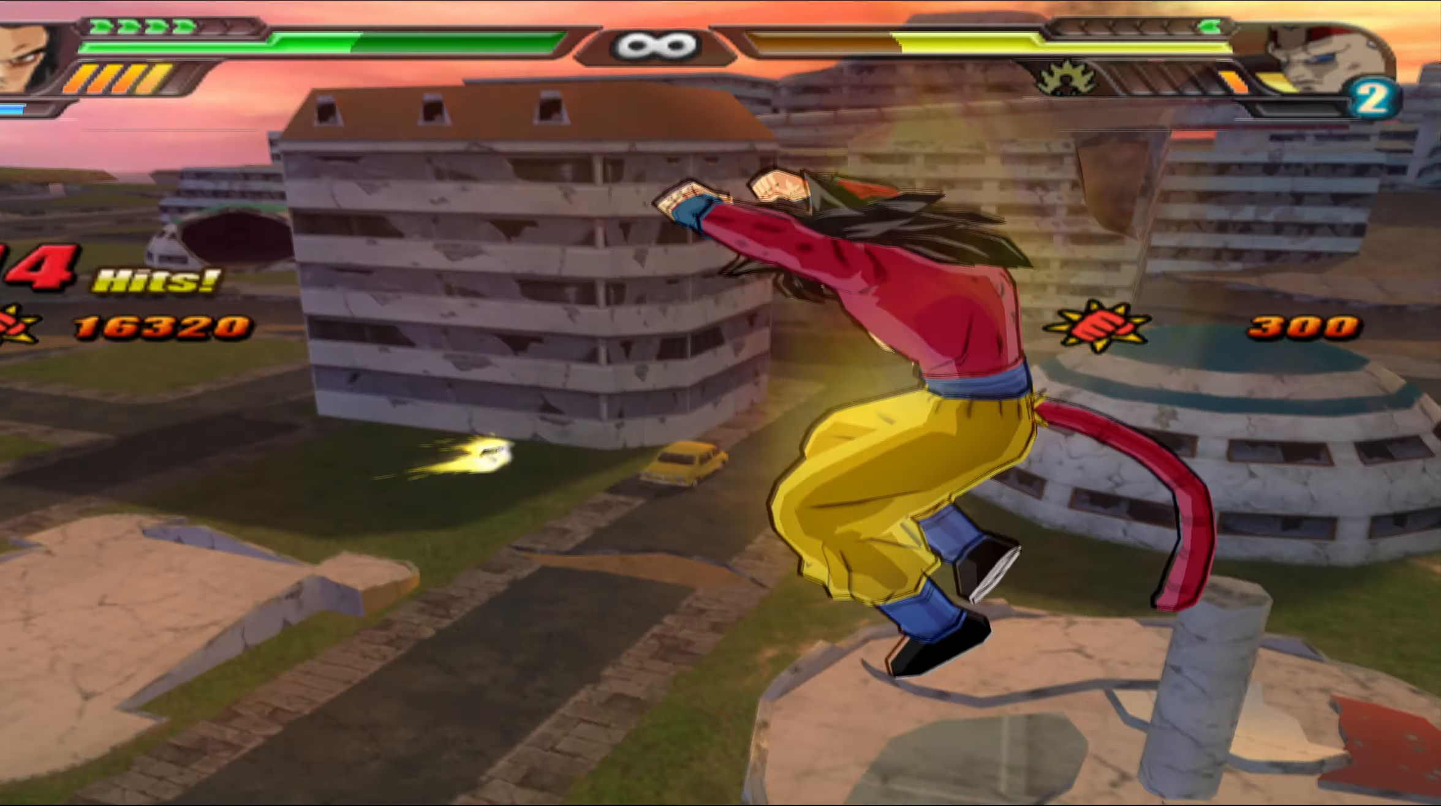
{"buttons": ["L2"], "left_stick": "center", "right_stick": "center", "events": []}
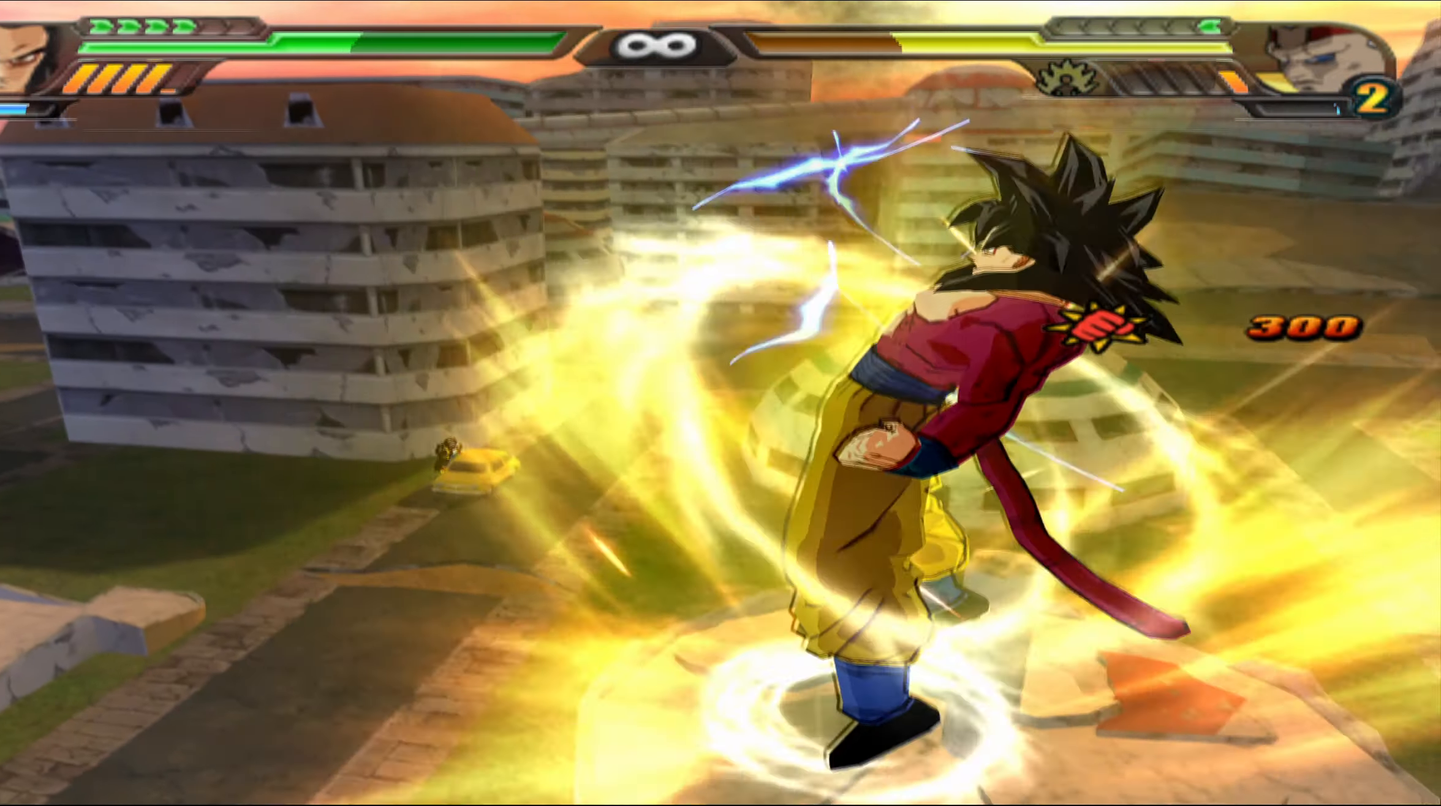
{"buttons": ["L2"], "left_stick": "center", "right_stick": "center", "events": []}
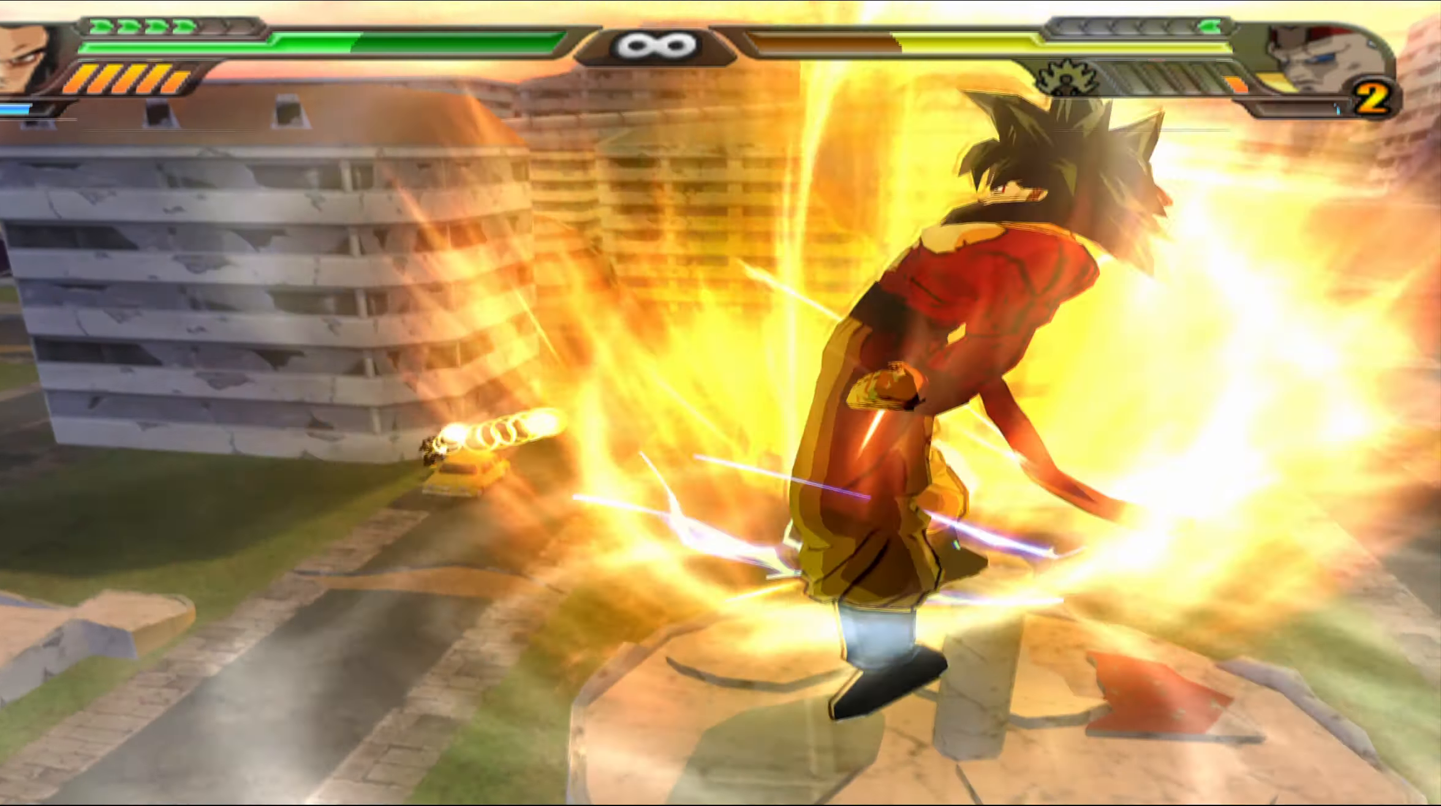
{"buttons": ["L2"], "left_stick": "center", "right_stick": "center", "events": []}
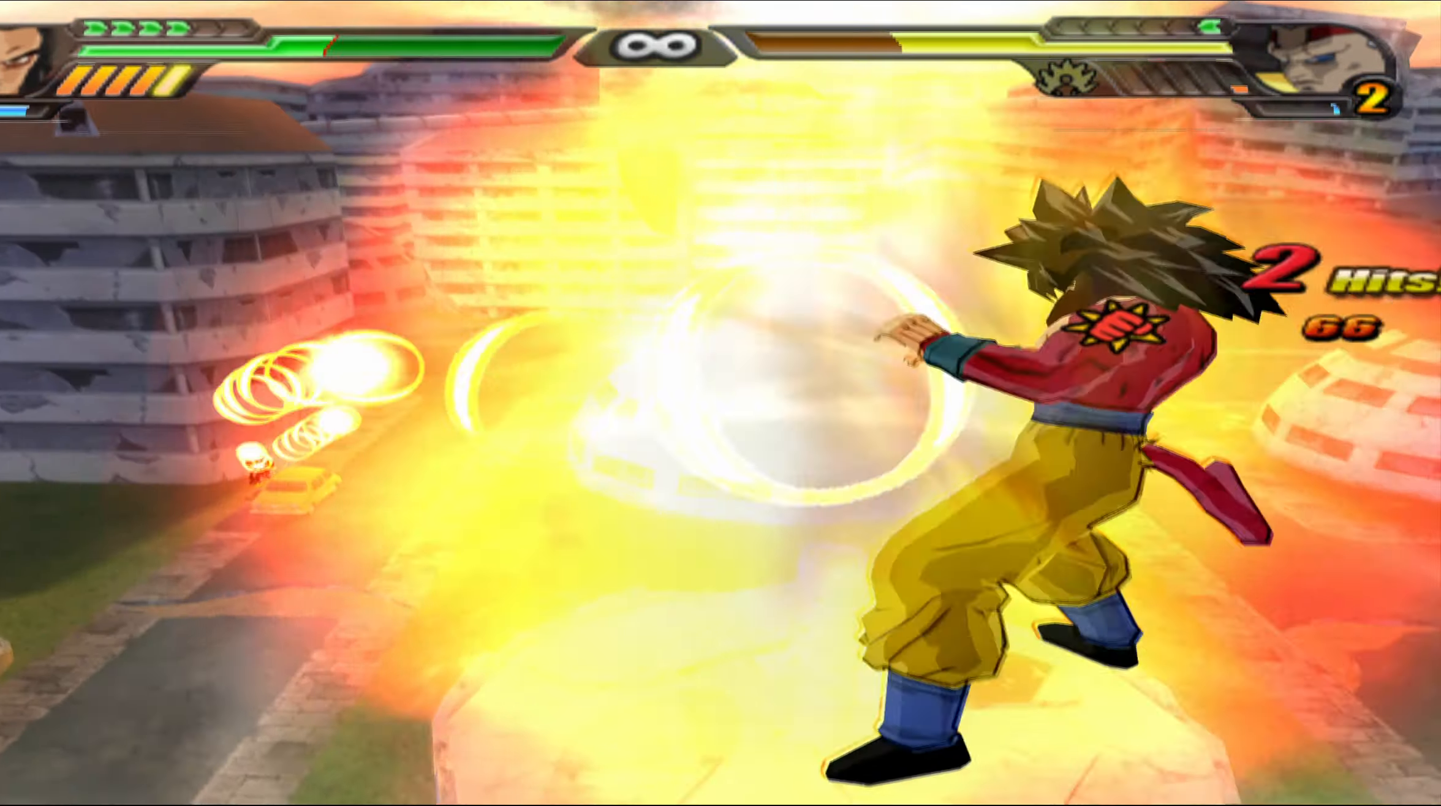
{"buttons": ["B", "L2"], "left_stick": "center", "right_stick": "center", "events": [[333, "B", "down"]]}
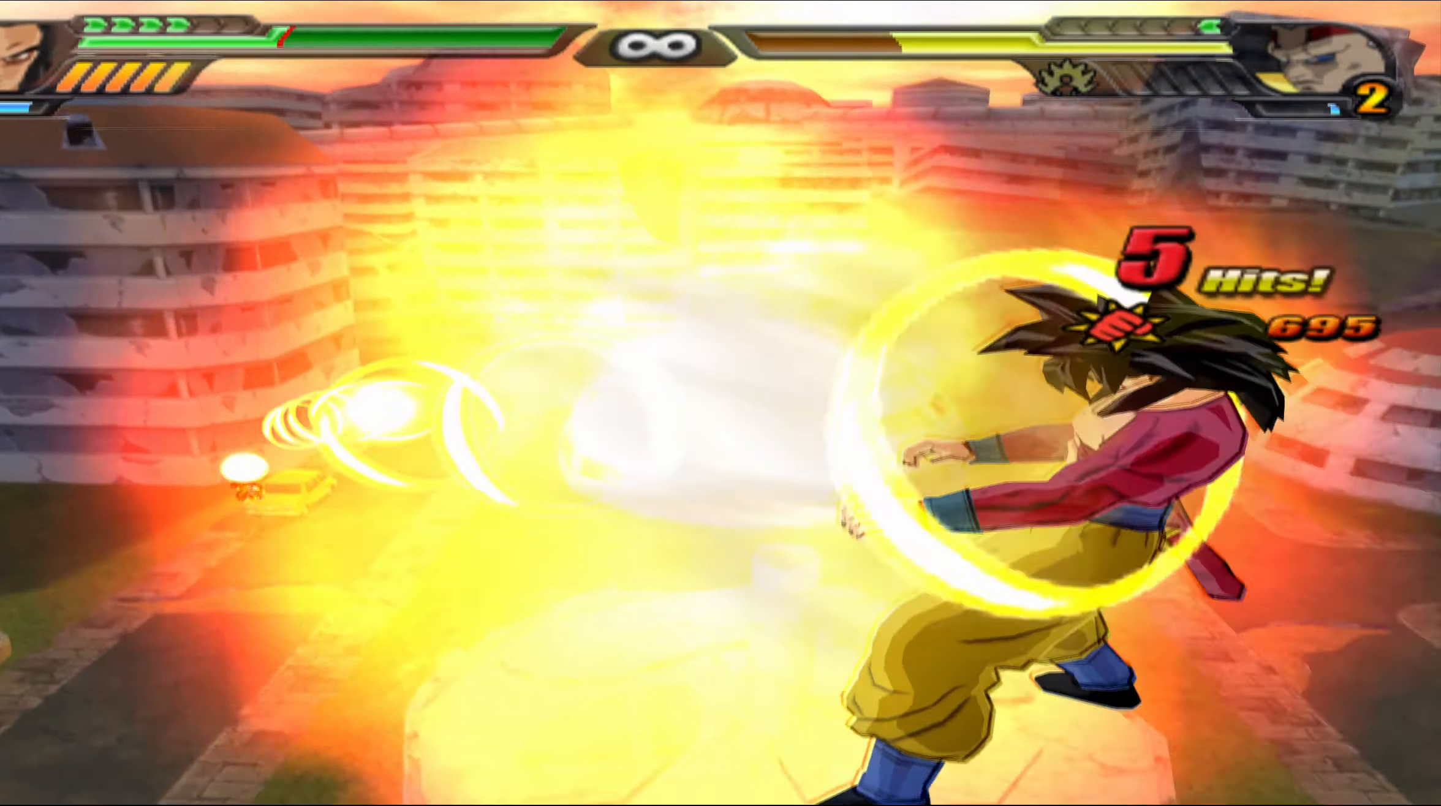
{"buttons": ["B", "DPAD_LEFT"], "left_stick": "center", "right_stick": "center", "events": [[83, "L2", "up"], [200, "DPAD_LEFT", "down"], [283, "DPAD_LEFT", "up"], [333, "DPAD_RIGHT", "down"], [400, "DPAD_RIGHT", "up"], [433, "DPAD_LEFT", "down"]]}
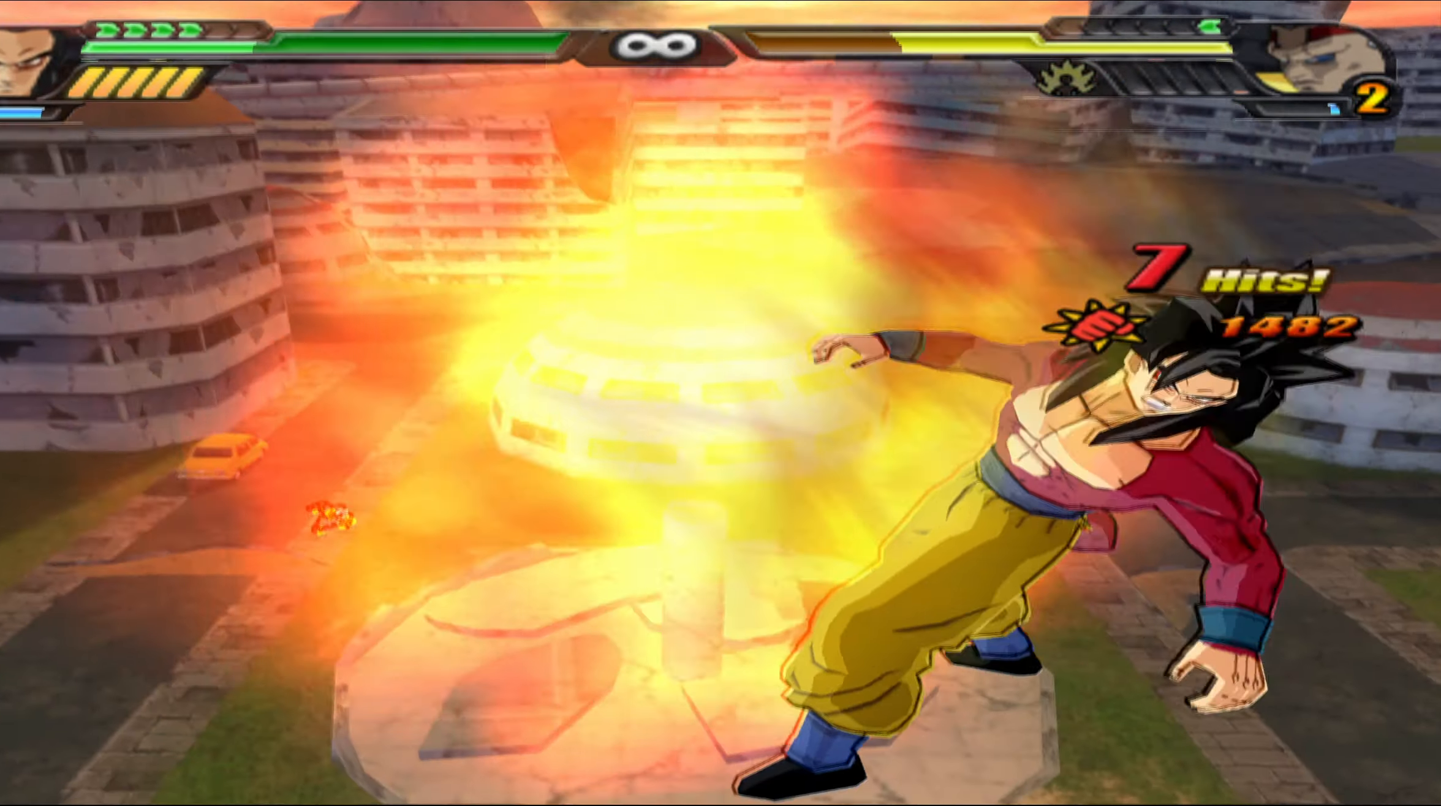
{"buttons": ["B", "L2"], "left_stick": "center", "right_stick": "center", "events": [[17, "DPAD_LEFT", "up"], [33, "DPAD_DOWN", "down"], [67, "DPAD_RIGHT", "down"], [117, "DPAD_DOWN", "up"], [117, "DPAD_RIGHT", "up"], [150, "DPAD_LEFT", "down"], [233, "DPAD_LEFT", "up"], [267, "DPAD_RIGHT", "down"], [317, "DPAD_RIGHT", "up"], [483, "L2", "down"]]}
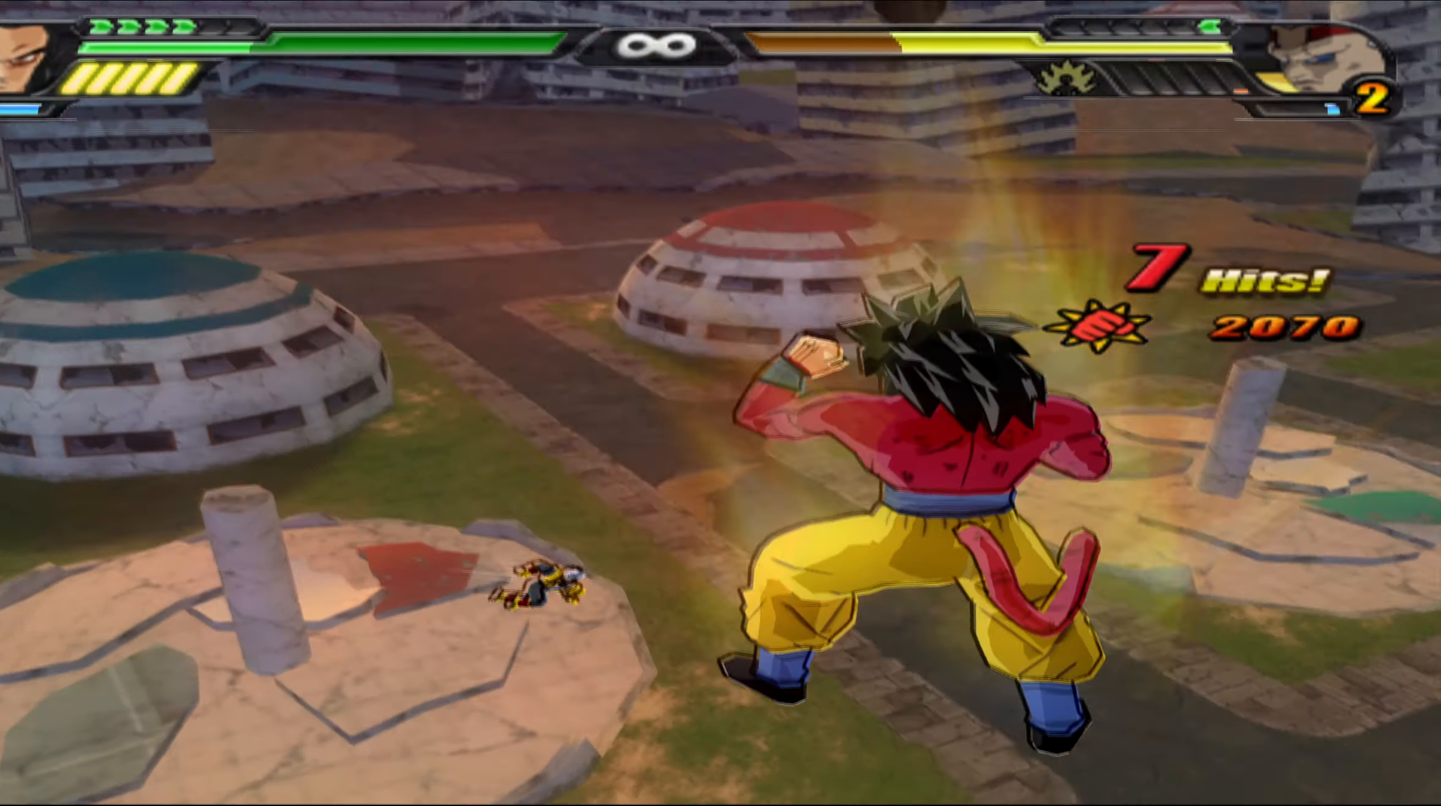
{"buttons": ["L2"], "left_stick": "center", "right_stick": "center", "events": [[100, "B", "up"]]}
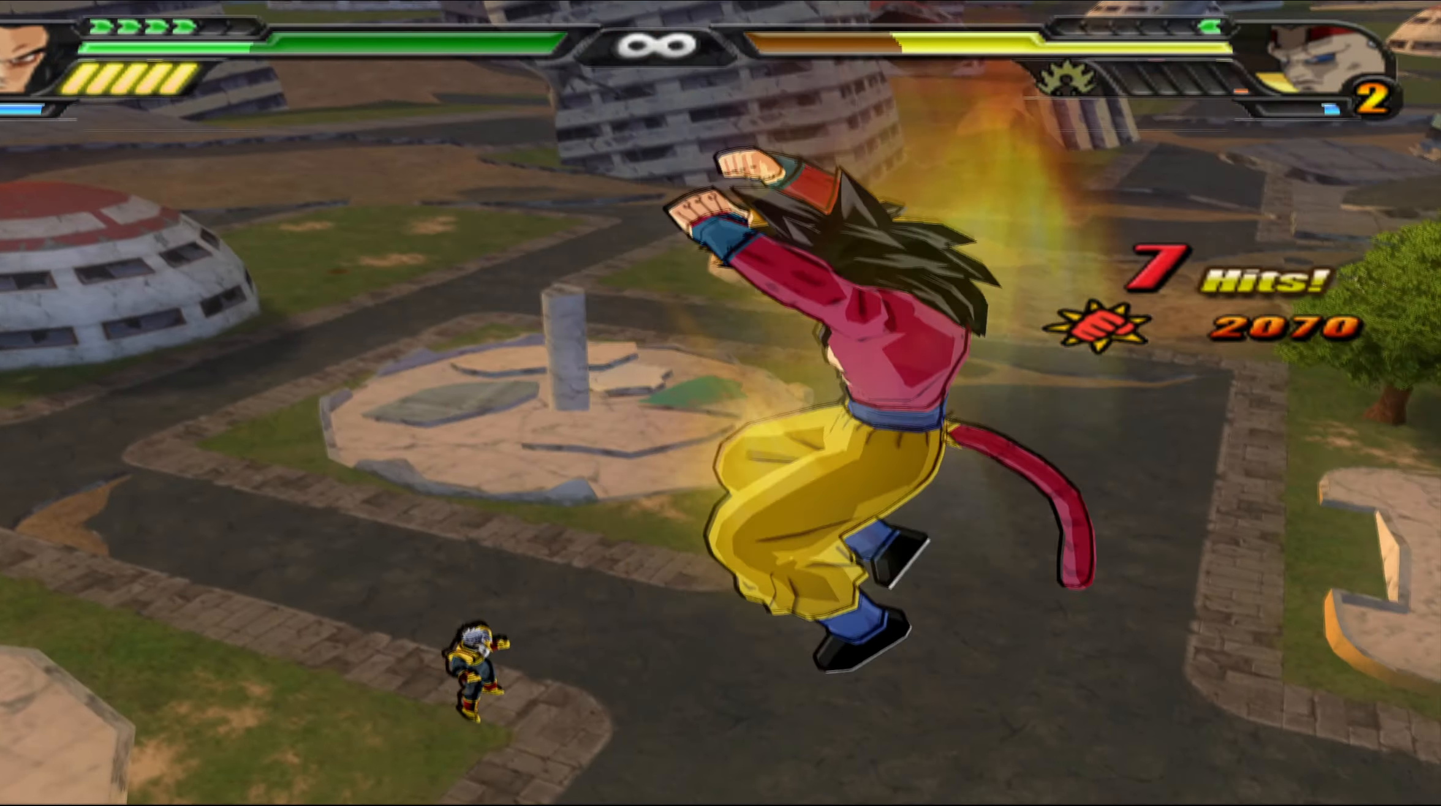
{"buttons": ["L2", "DPAD_UP"], "left_stick": "center", "right_stick": "center", "events": [[17, "DPAD_UP", "down"]]}
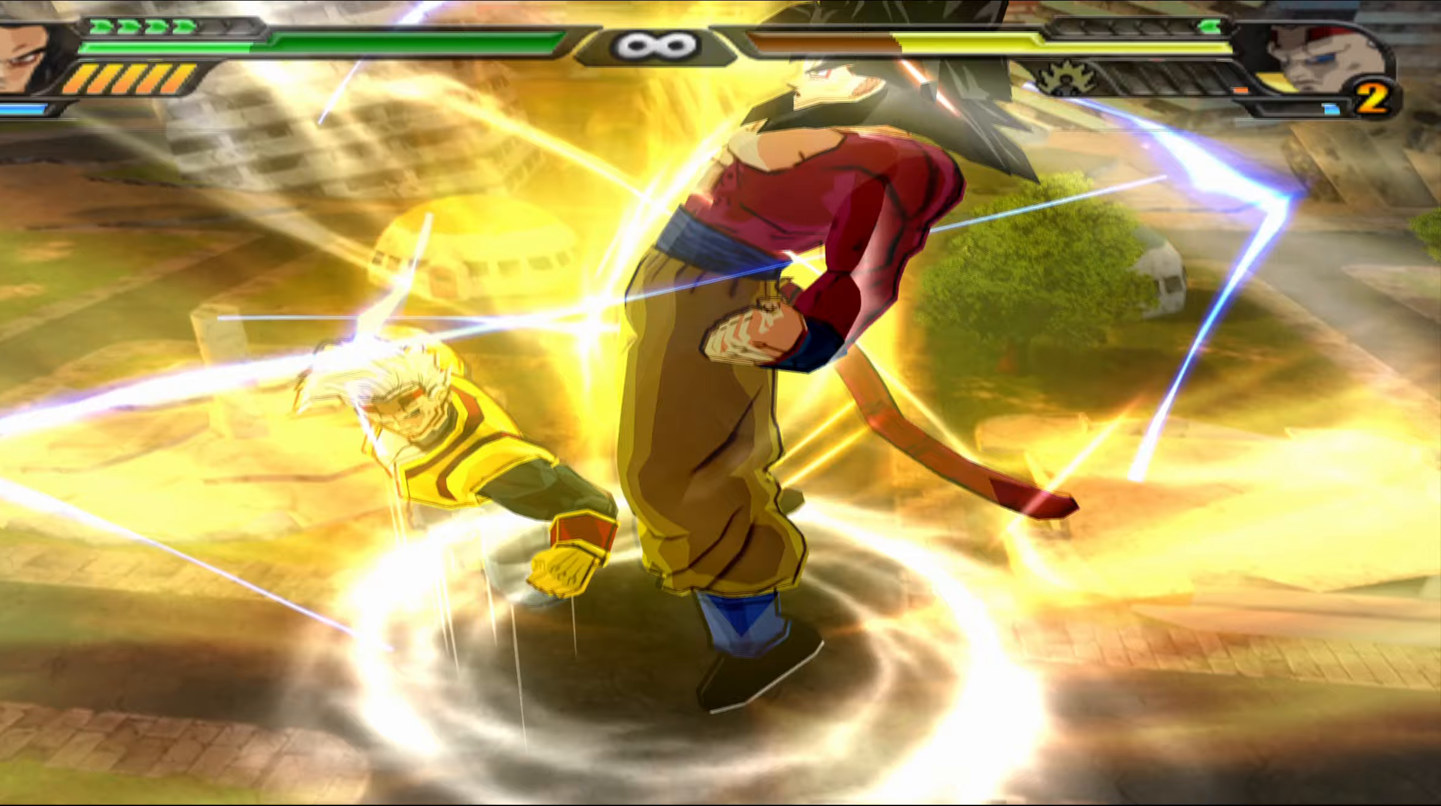
{"buttons": ["L2", "DPAD_UP"], "left_stick": "center", "right_stick": "center", "events": []}
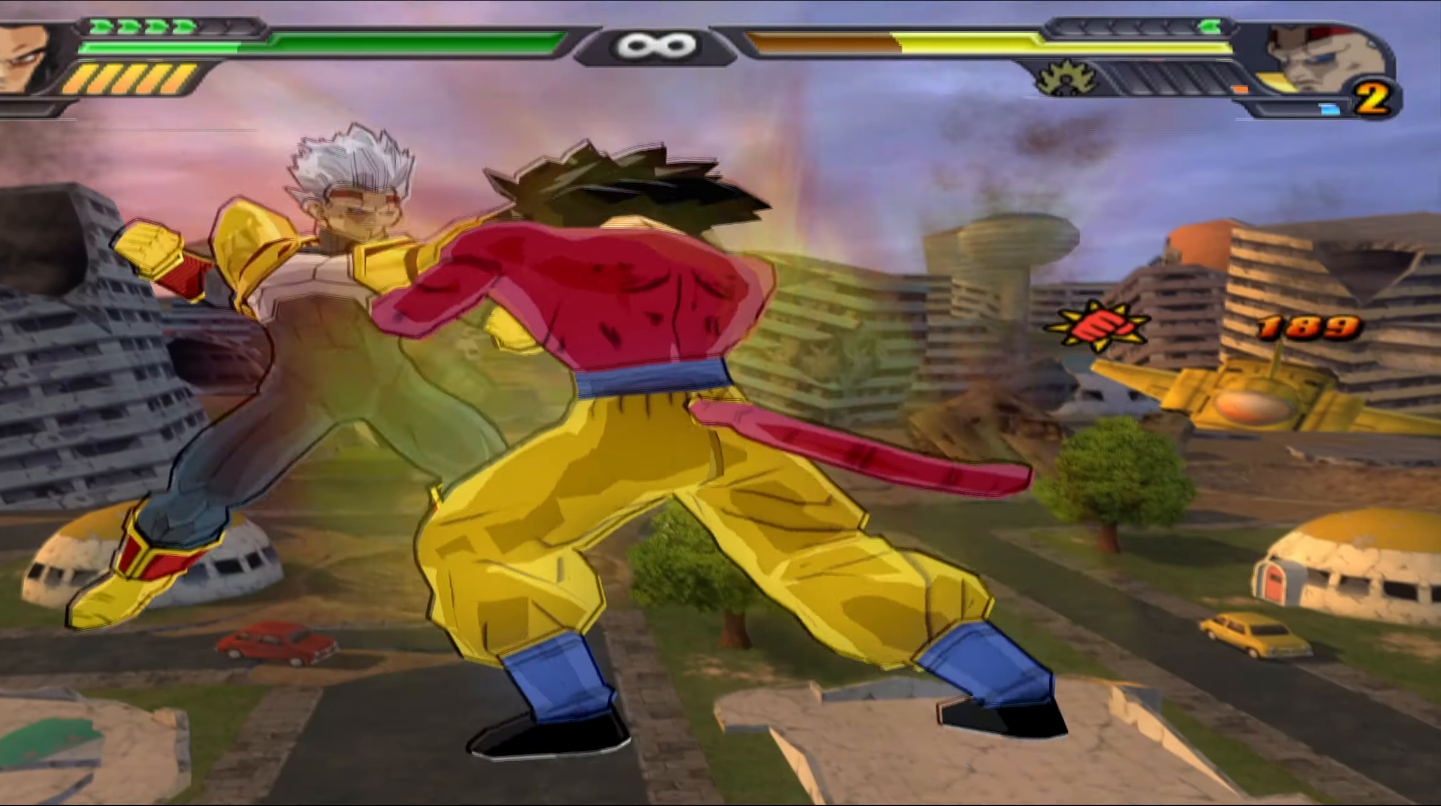
{"buttons": ["L2"], "left_stick": "center", "right_stick": "center", "events": [[350, "Y", "down"], [400, "Y", "up"], [467, "DPAD_UP", "up"]]}